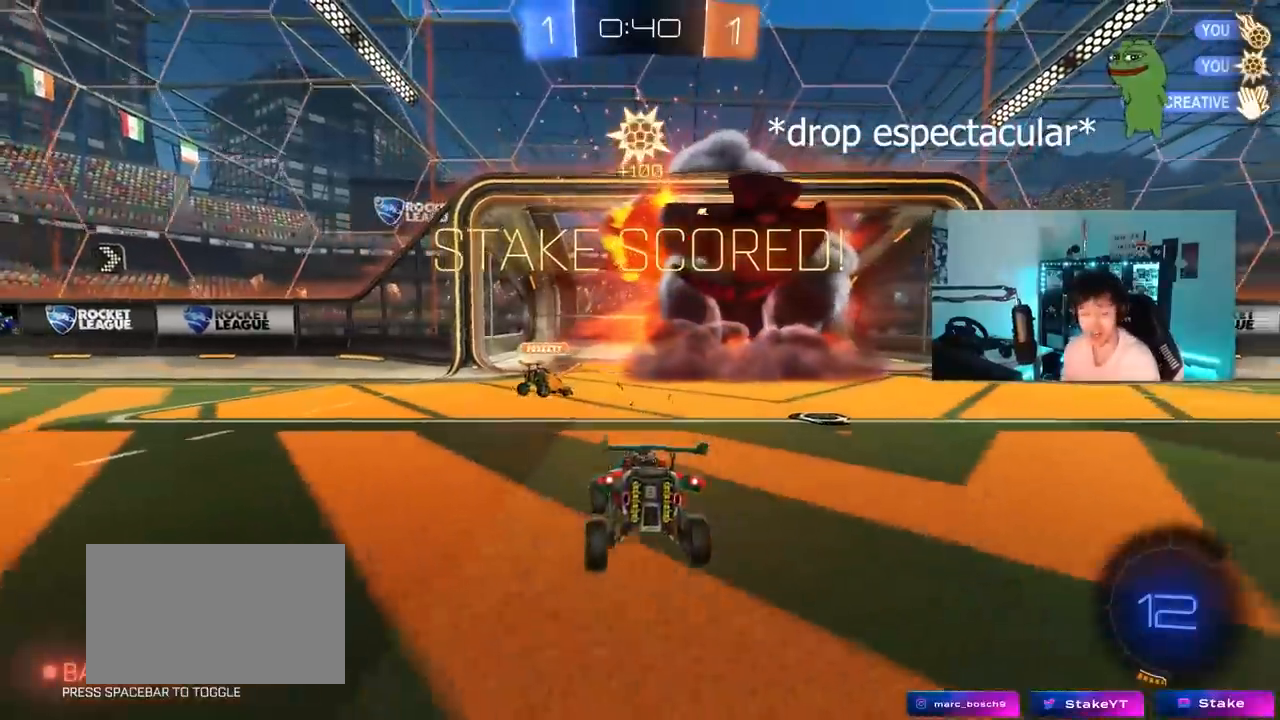
Gameplay with keyboard and mouse; each line is a JSON object with the keys held at the frame after it. "events" lists presses ("down") and releases ("up") of "1", "2", "3", "4", "5", "a", "alt", "c", "caps_lock", "ctrl", "d", "e", "f", "g", "q", "r", "s", "shift", "space", "t", "tab", "v", "w", "x" and "z" between this image and that frame as [ms after this image, input, new state], when the widget could be followed in between. No other keys are recorded. "mouse_move" is the direction in which the mouse moves at that frame (one of eight, or "still"), when it could be read. Mouse buttons are not recorded.
{"keys": [], "mouse_move": "still", "events": []}
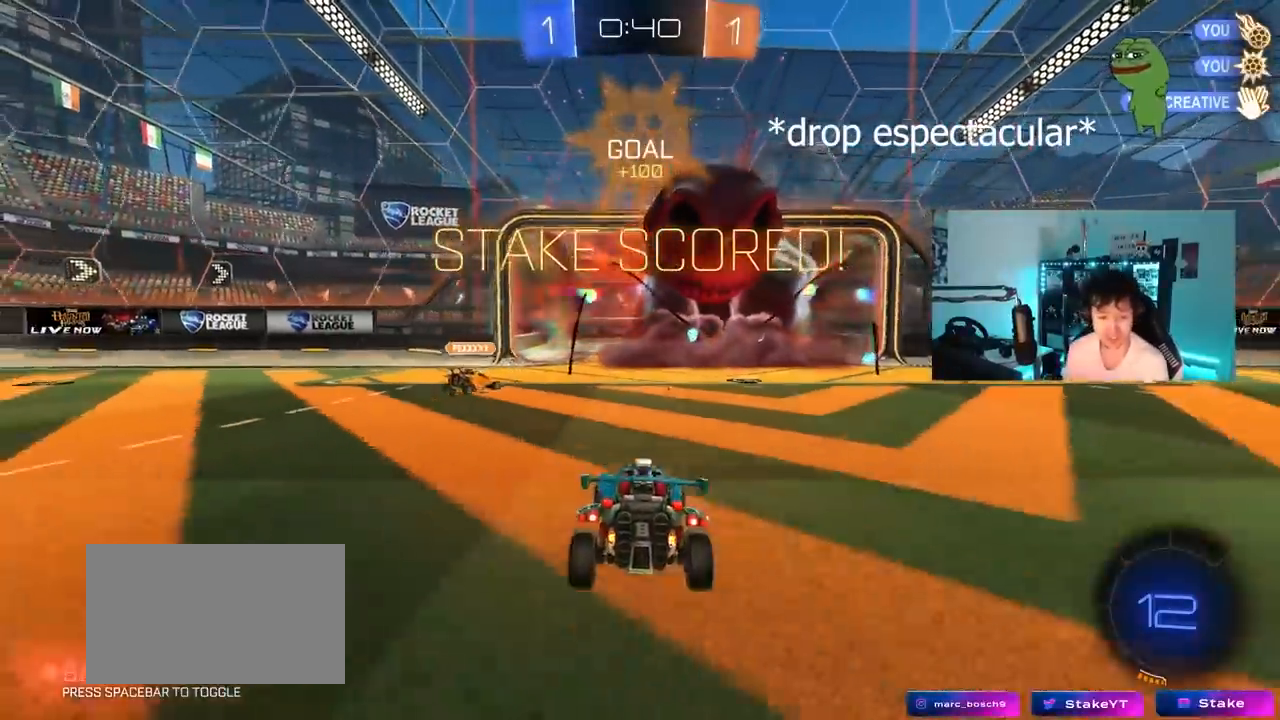
{"keys": [], "mouse_move": "still", "events": []}
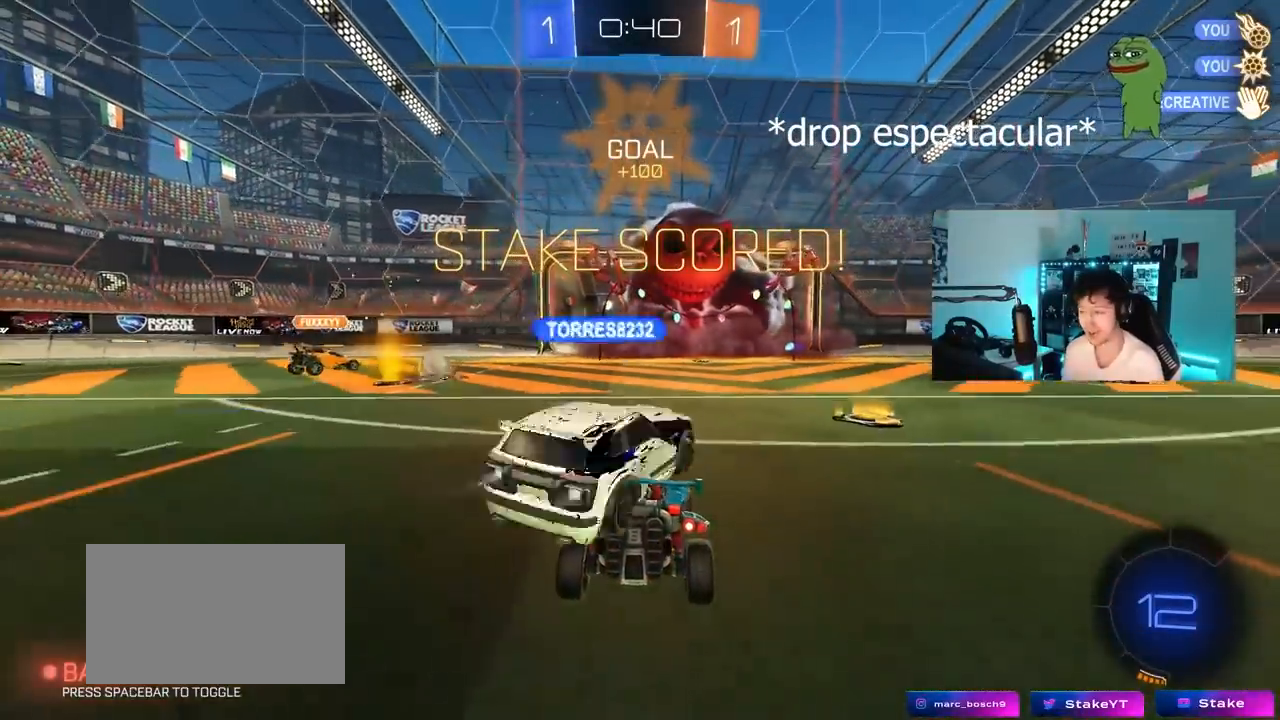
{"keys": [], "mouse_move": "still", "events": []}
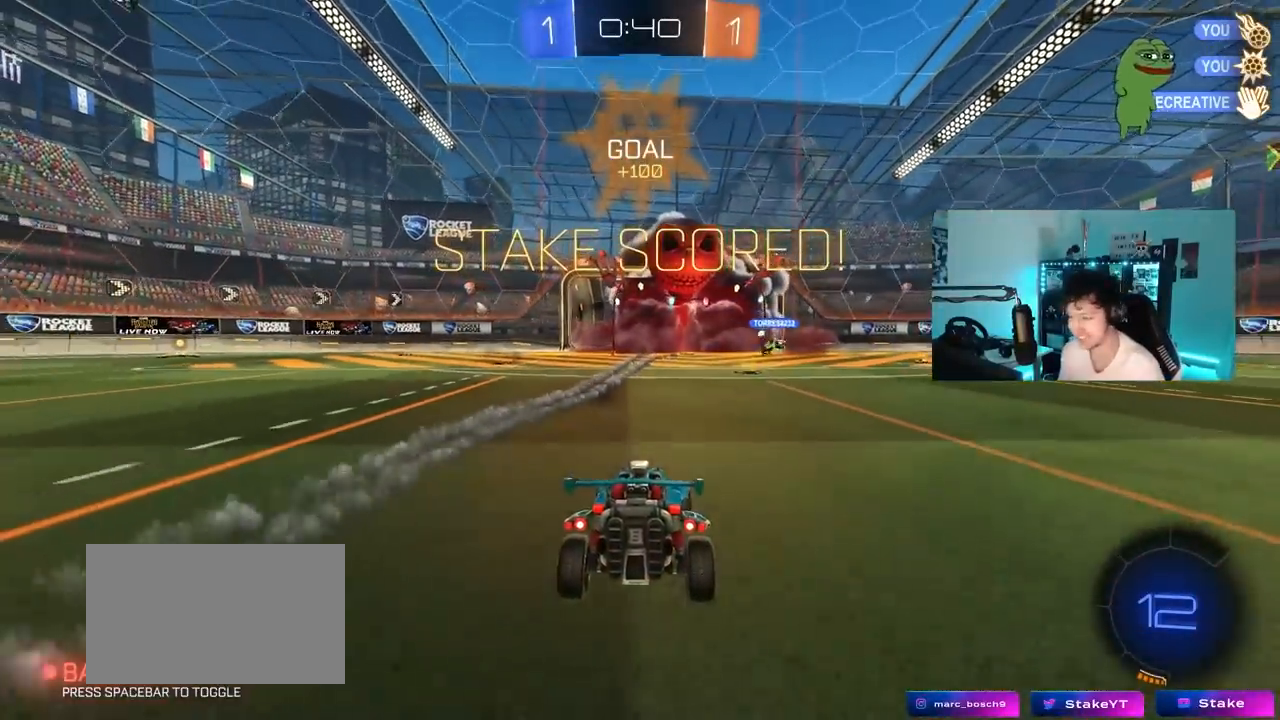
{"keys": ["tab"], "mouse_move": "up-right", "events": [[433, "tab", "down"]]}
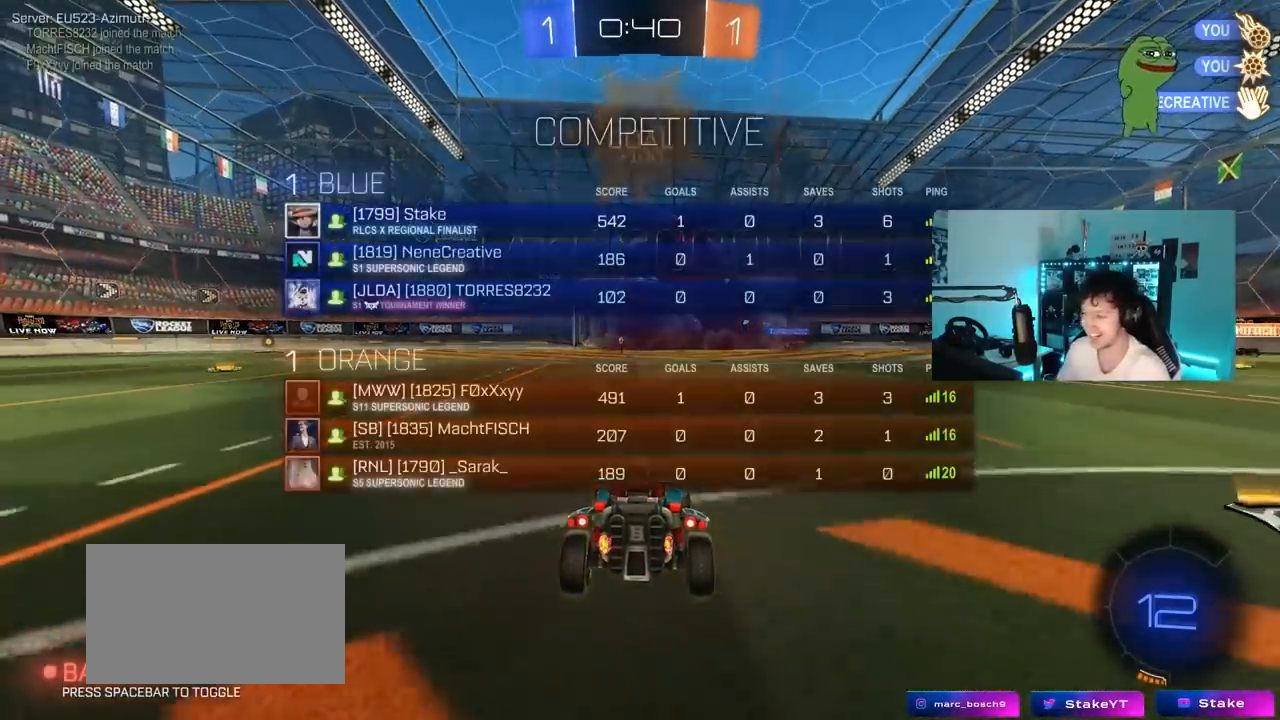
{"keys": ["s"], "mouse_move": "still", "events": [[117, "tab", "up"], [167, "s", "down"], [267, "a", "down"], [500, "a", "up"]]}
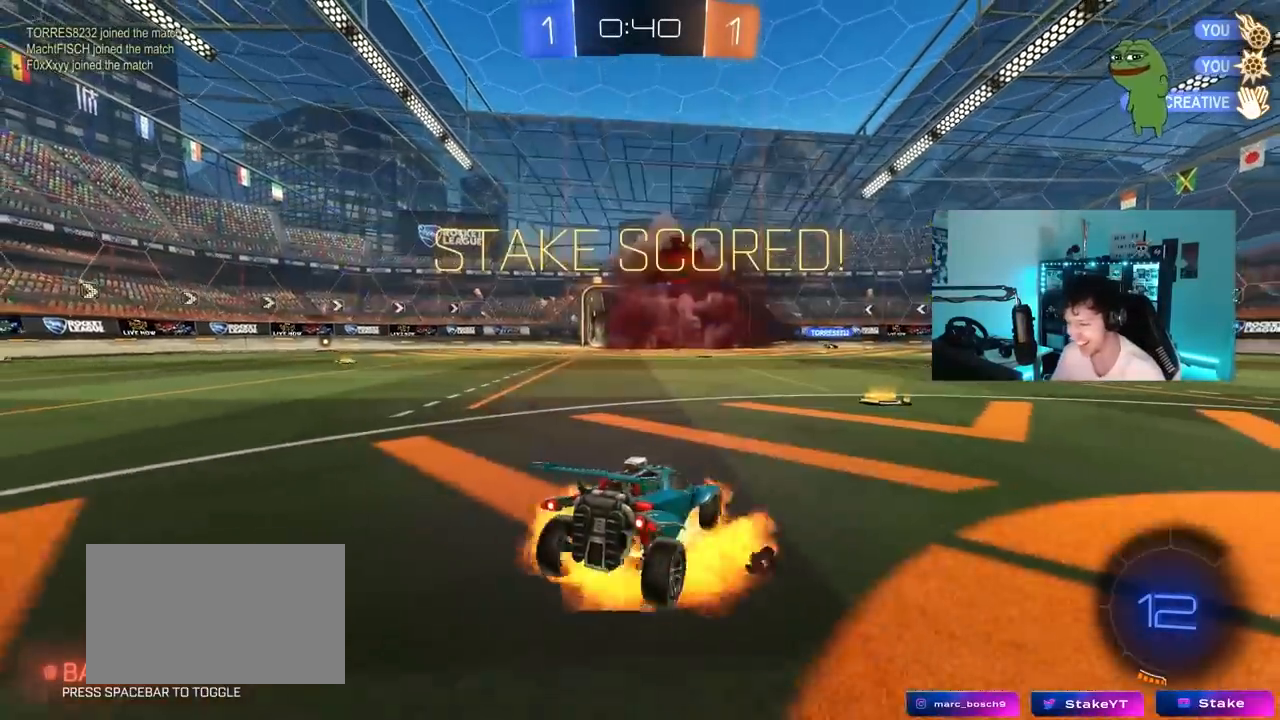
{"keys": ["d", "shift", "w"], "mouse_move": "down-left", "events": [[283, "s", "up"], [283, "space", "down"], [367, "d", "down"], [367, "shift", "down"], [367, "space", "up"], [417, "w", "down"]]}
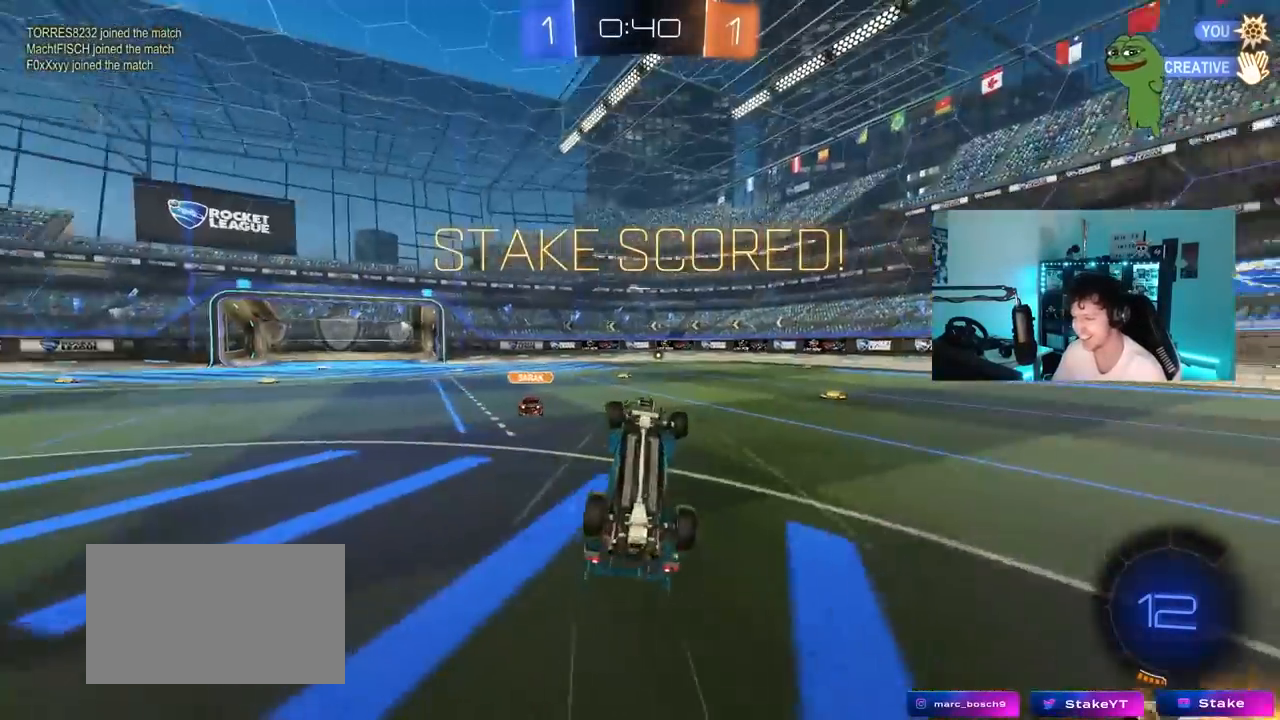
{"keys": [], "mouse_move": "still", "events": [[383, "shift", "up"], [433, "w", "up"], [483, "d", "up"]]}
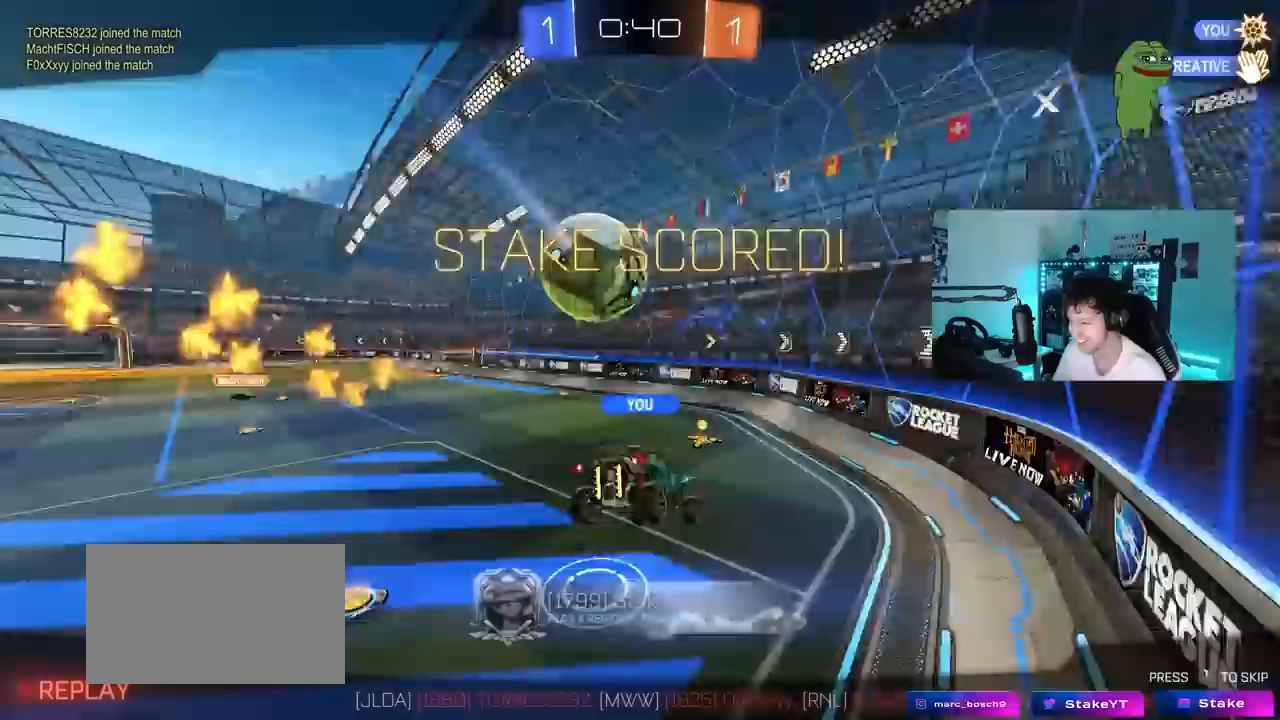
{"keys": ["tab"], "mouse_move": "still", "events": [[33, "tab", "down"]]}
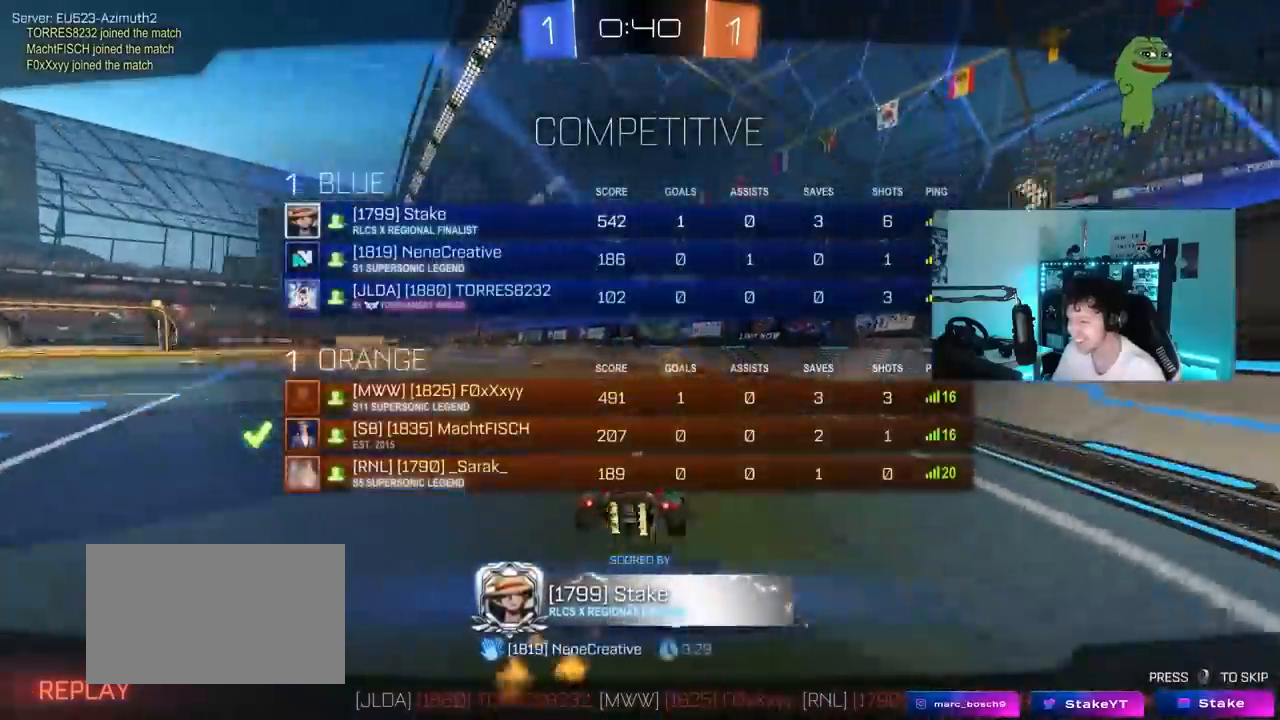
{"keys": [], "mouse_move": "still", "events": [[183, "tab", "up"]]}